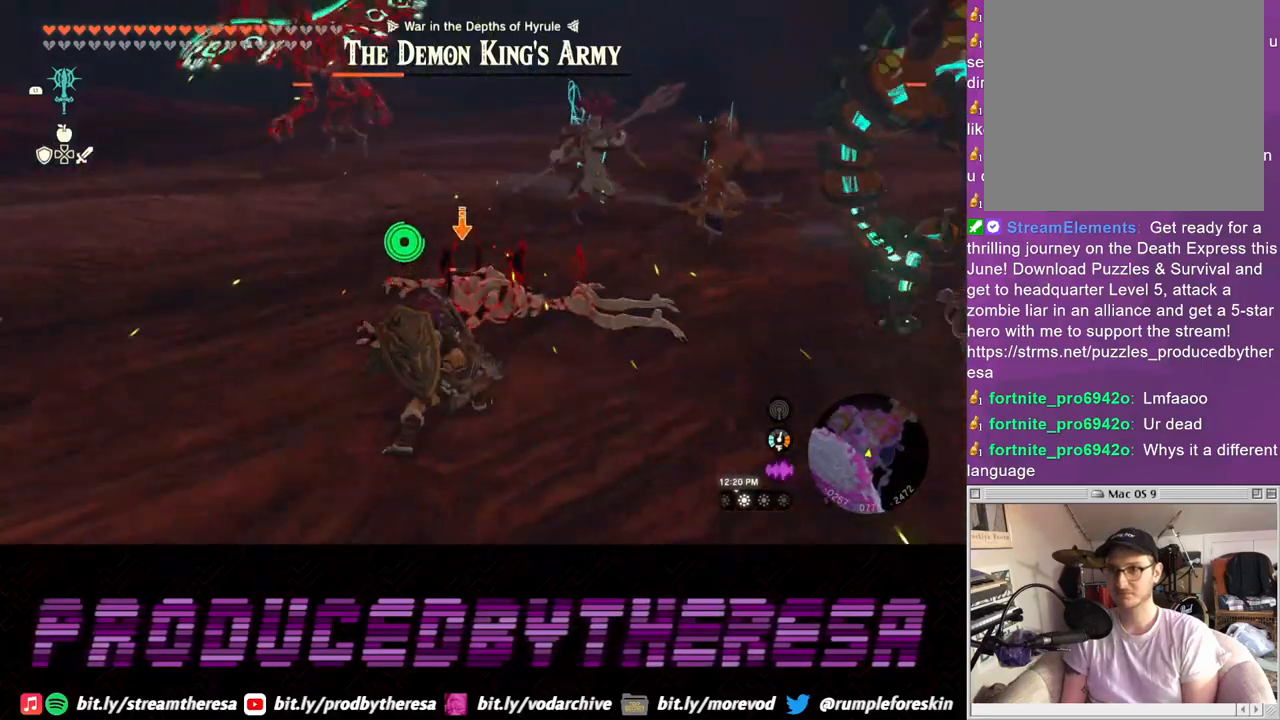
Gameplay with a controller (PlayStation layout); each line is a JSON object with the inputs held at the frame after it. "events" lists button and stick changes between this image and that frame as [ms after this image, input, new state], when the widget could be followed in between. Not read: CROSS.
{"buttons": ["SQUARE", "L2"], "left_stick": "up", "right_stick": "center", "events": [[83, "SQUARE", "down"], [183, "SQUARE", "up"], [267, "SQUARE", "down"], [383, "SQUARE", "up"], [467, "SQUARE", "down"]]}
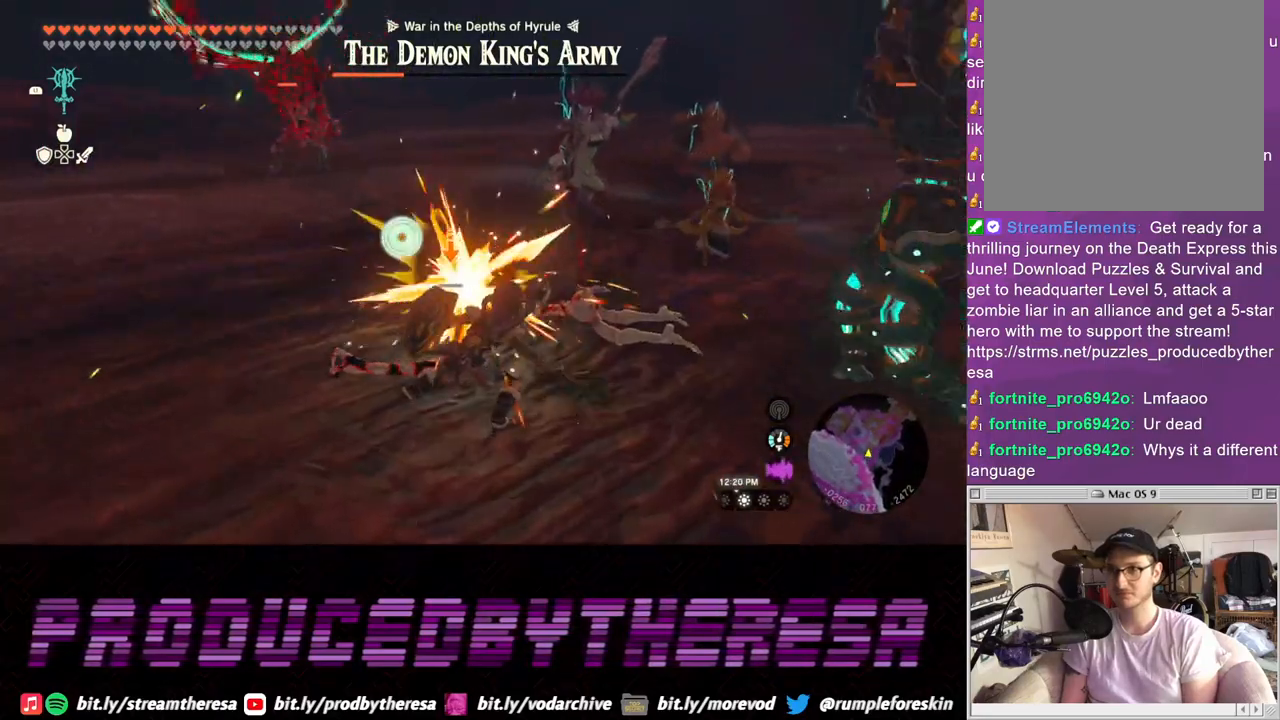
{"buttons": ["L2"], "left_stick": "up", "right_stick": "center", "events": [[83, "SQUARE", "up"], [167, "SQUARE", "down"], [283, "SQUARE", "up"], [350, "SQUARE", "down"], [467, "SQUARE", "up"]]}
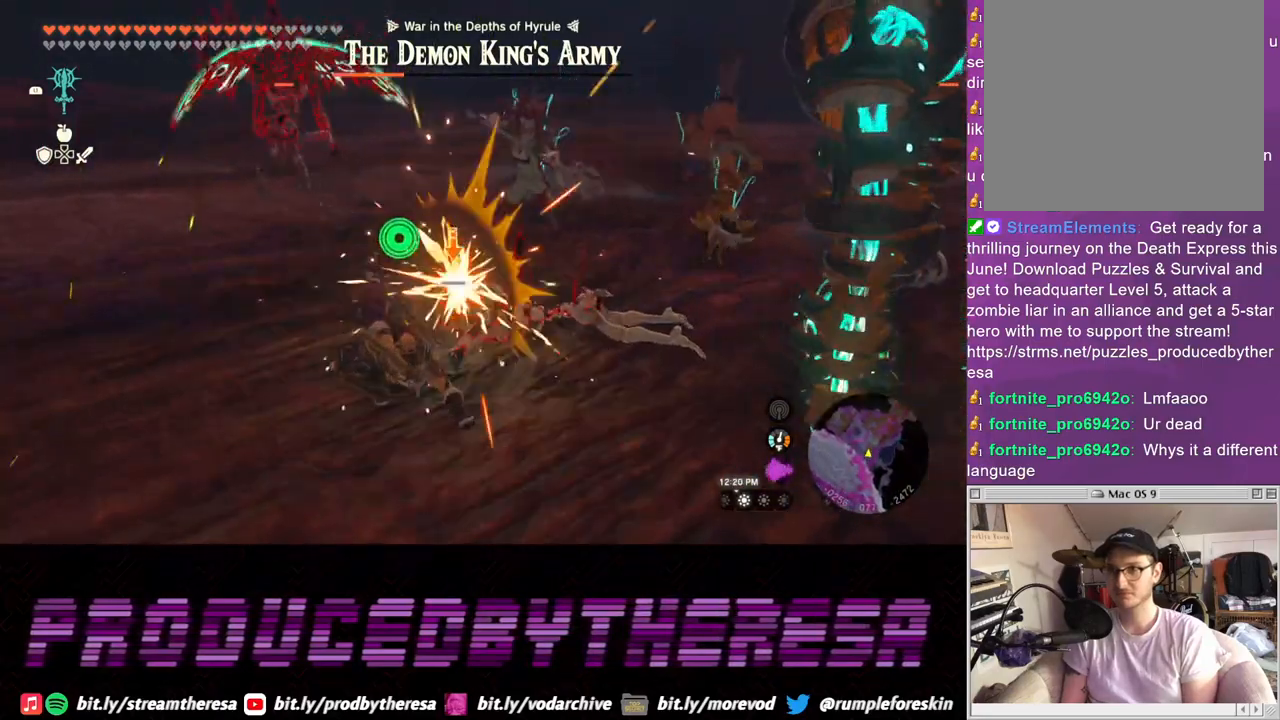
{"buttons": ["L2"], "left_stick": "up", "right_stick": "center", "events": [[100, "SQUARE", "down"], [233, "SQUARE", "up"], [300, "SQUARE", "down"], [433, "SQUARE", "up"]]}
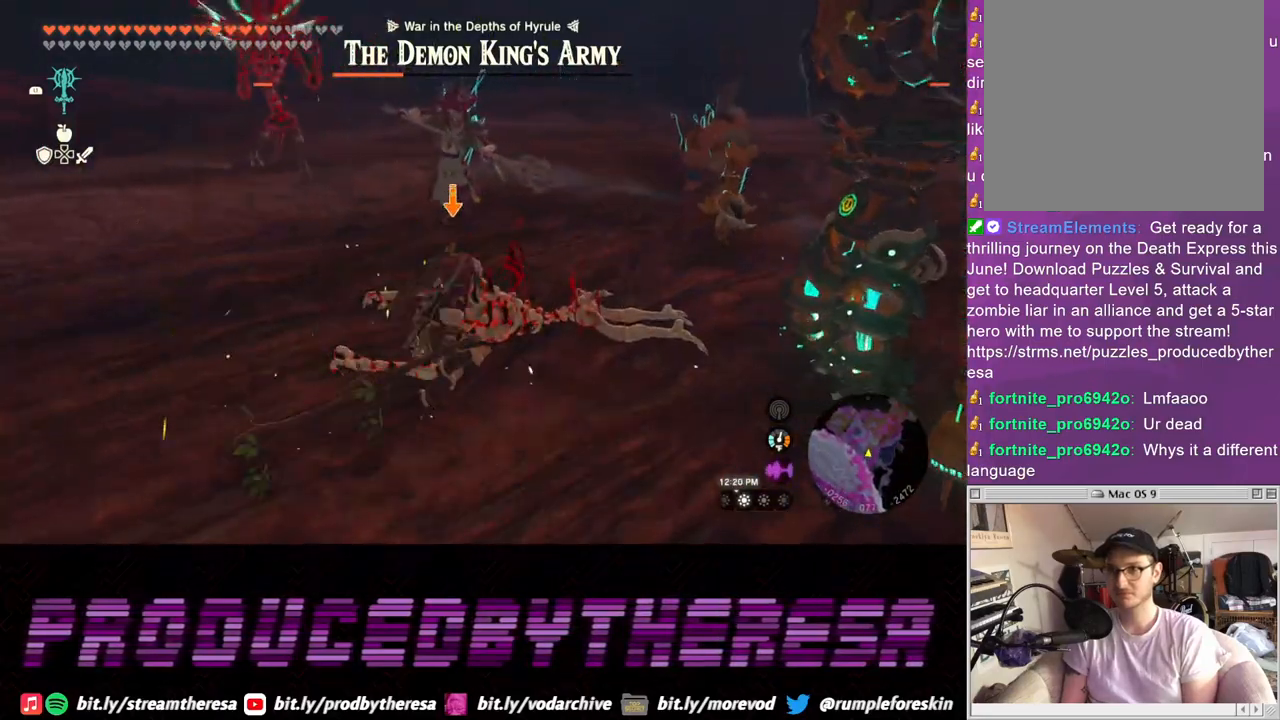
{"buttons": [], "left_stick": "down", "right_stick": "center", "events": [[383, "L2", "up"], [383, "left_stick", "down-right"], [450, "left_stick", "down"]]}
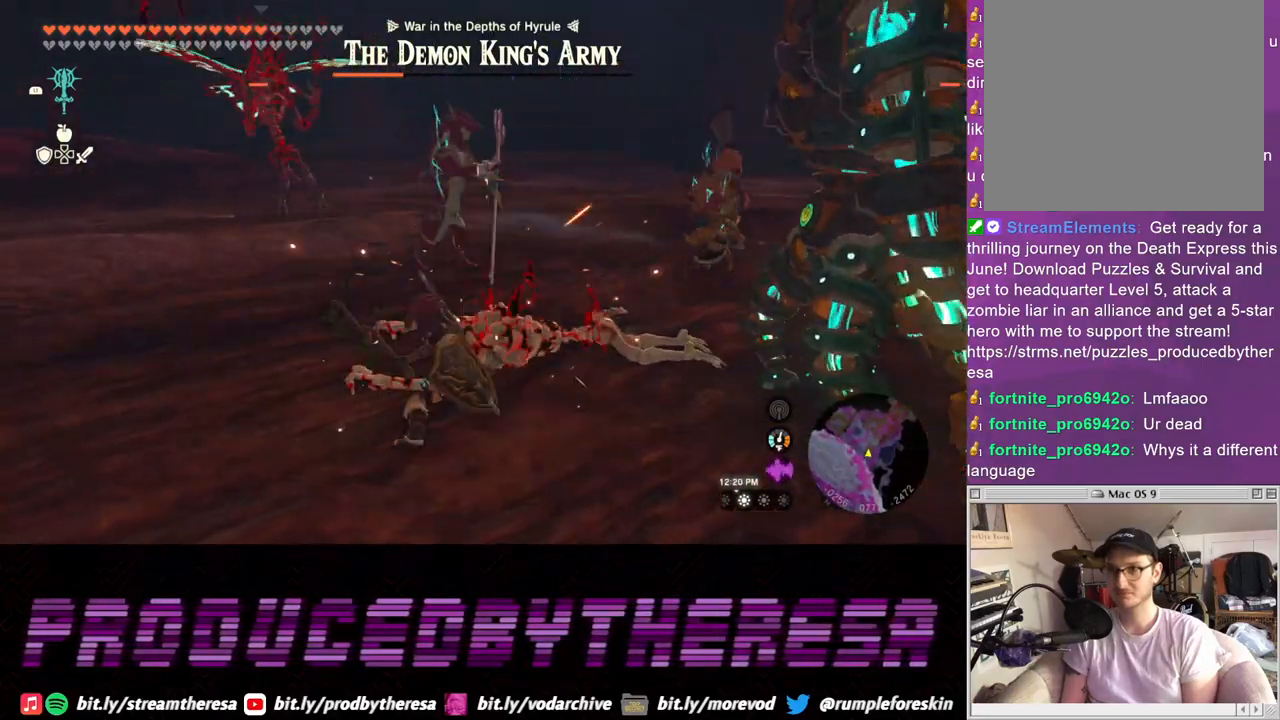
{"buttons": [], "left_stick": "down-left", "right_stick": "center", "events": [[183, "left_stick", "down-left"]]}
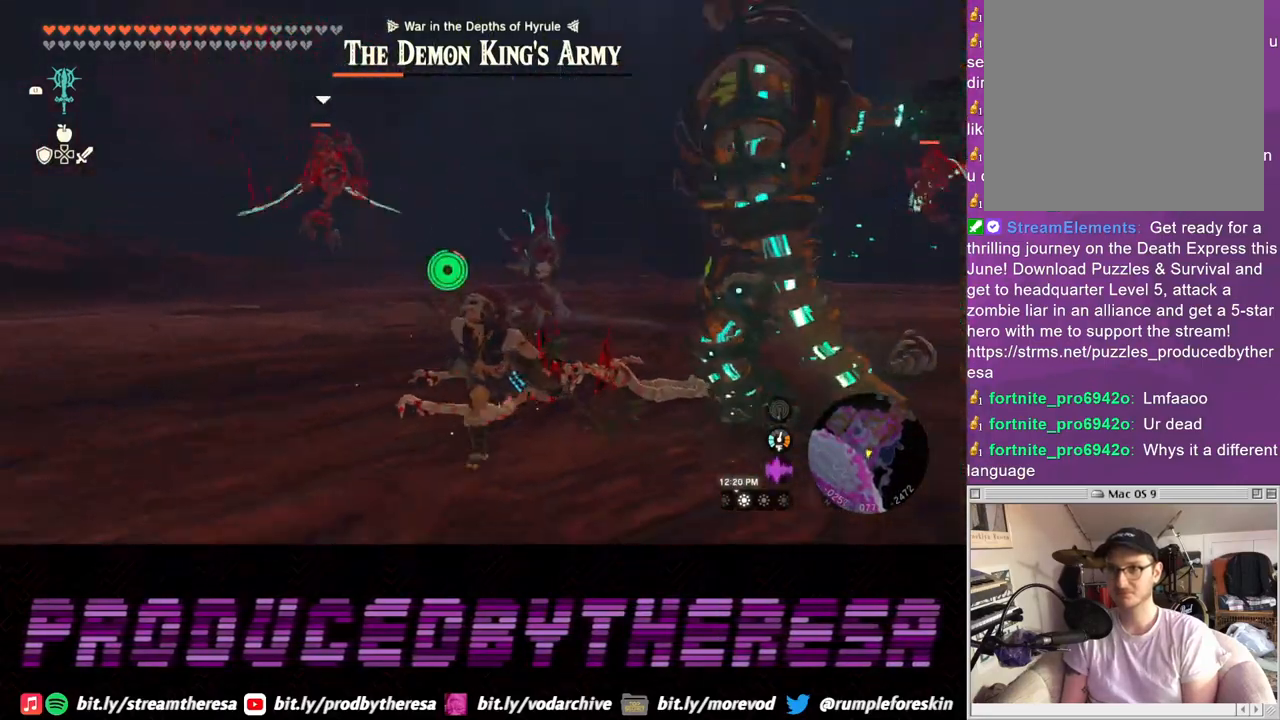
{"buttons": [], "left_stick": "left", "right_stick": "center", "events": [[117, "left_stick", "left"]]}
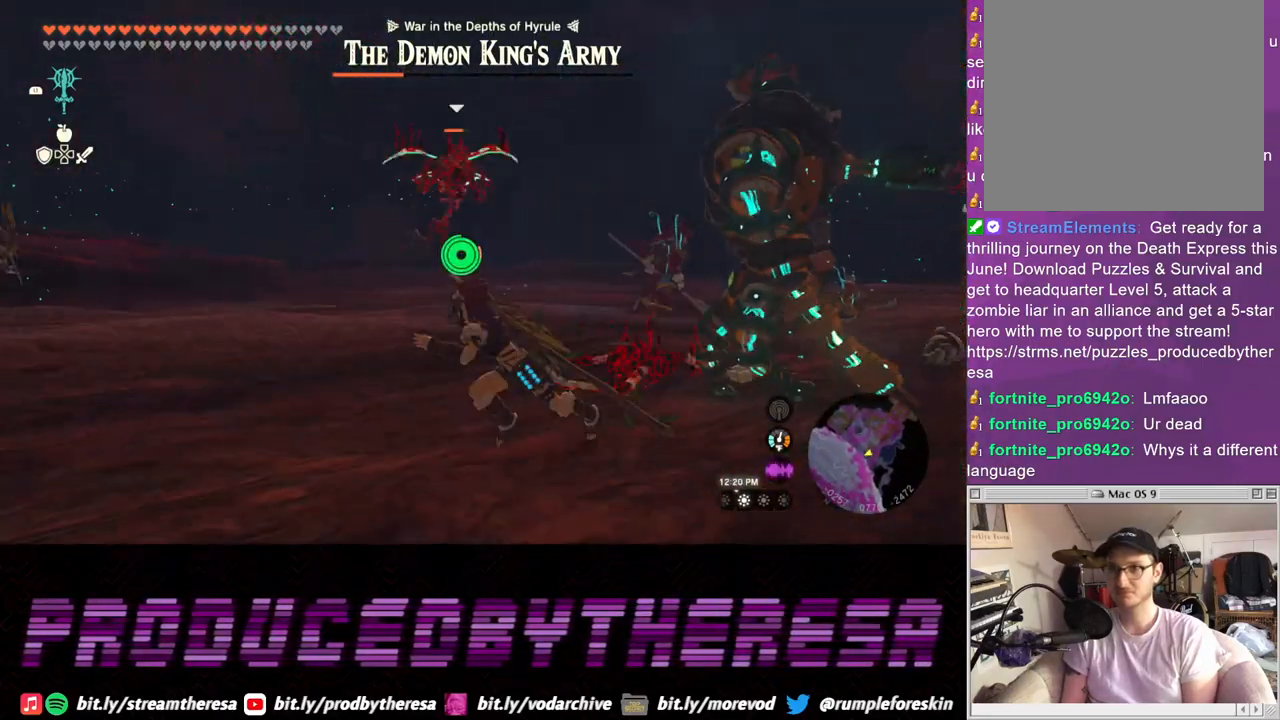
{"buttons": ["R1"], "left_stick": "center", "right_stick": "center", "events": [[117, "left_stick", "up-left"], [217, "left_stick", "up"], [300, "R1", "down"], [383, "left_stick", "center"]]}
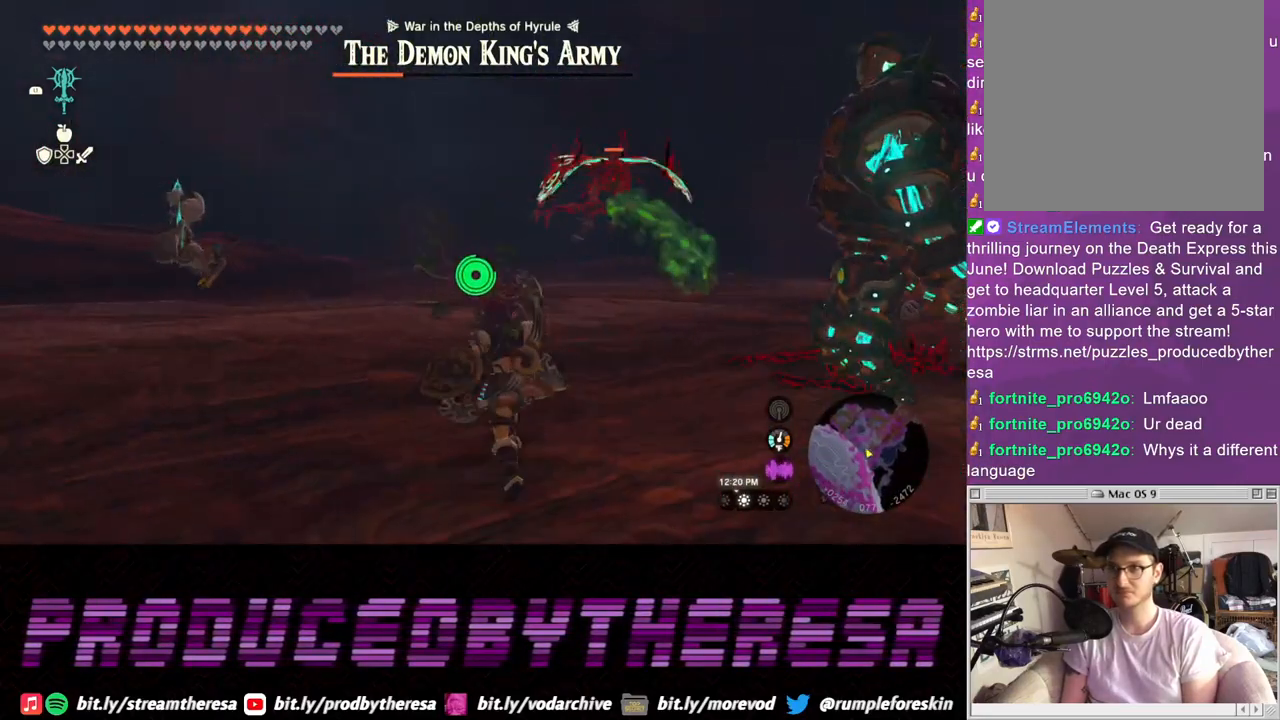
{"buttons": ["R1"], "left_stick": "up-left", "right_stick": "down-right", "events": [[383, "left_stick", "up-left"], [433, "right_stick", "down-right"]]}
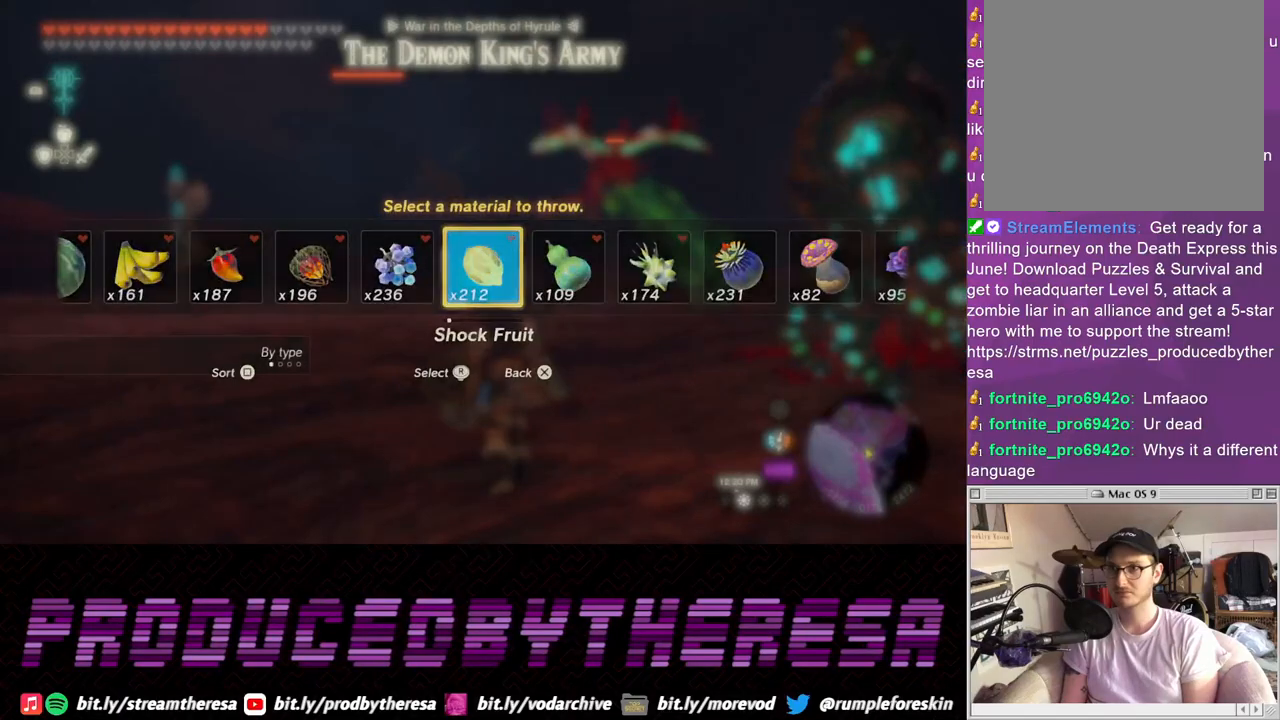
{"buttons": [], "left_stick": "up", "right_stick": "down-right", "events": [[183, "right_stick", "center"], [200, "left_stick", "up"], [267, "R1", "up"], [417, "right_stick", "down-right"]]}
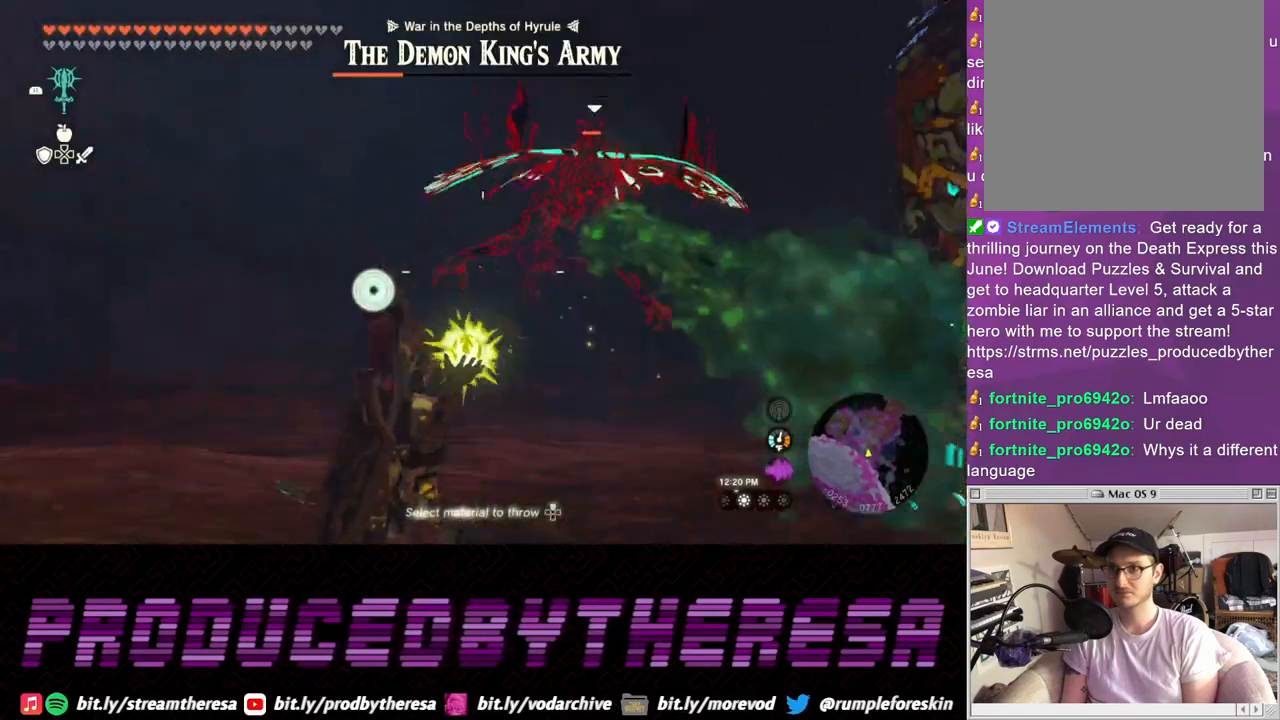
{"buttons": [], "left_stick": "up-left", "right_stick": "up", "events": [[33, "right_stick", "center"], [183, "right_stick", "down"], [283, "right_stick", "center"], [383, "left_stick", "up-left"], [500, "right_stick", "up"]]}
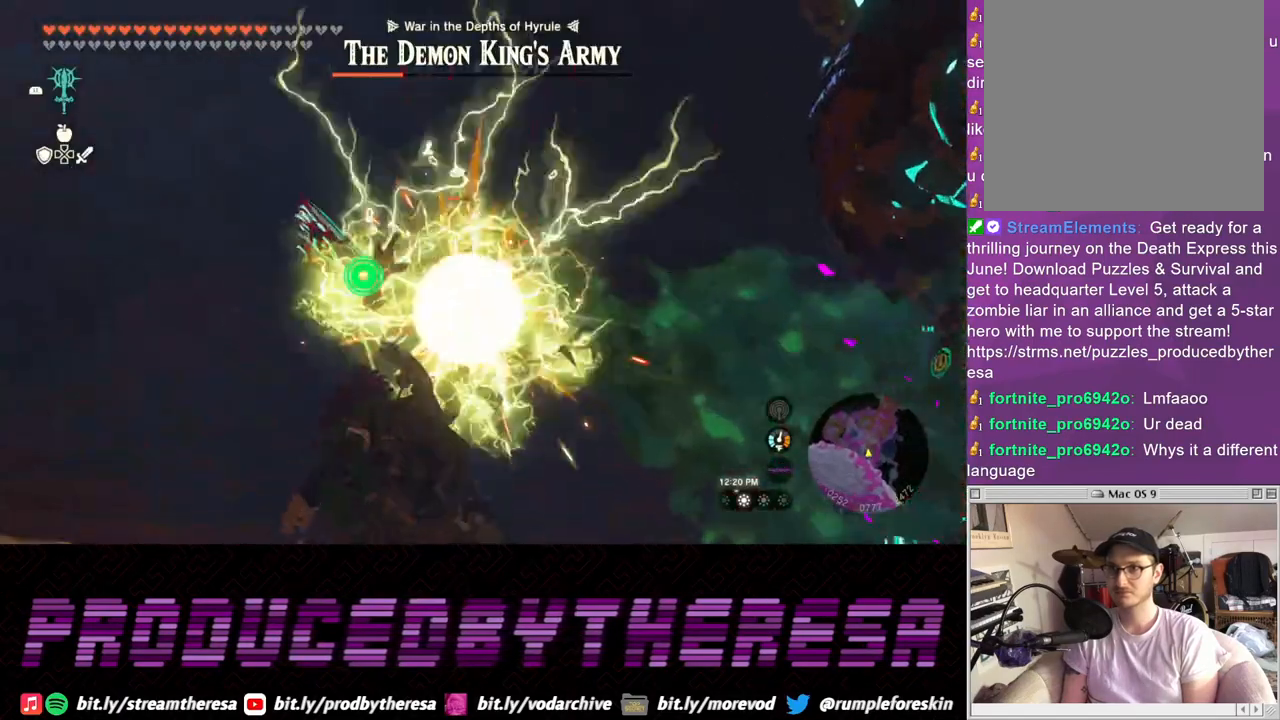
{"buttons": [], "left_stick": "up", "right_stick": "center"}
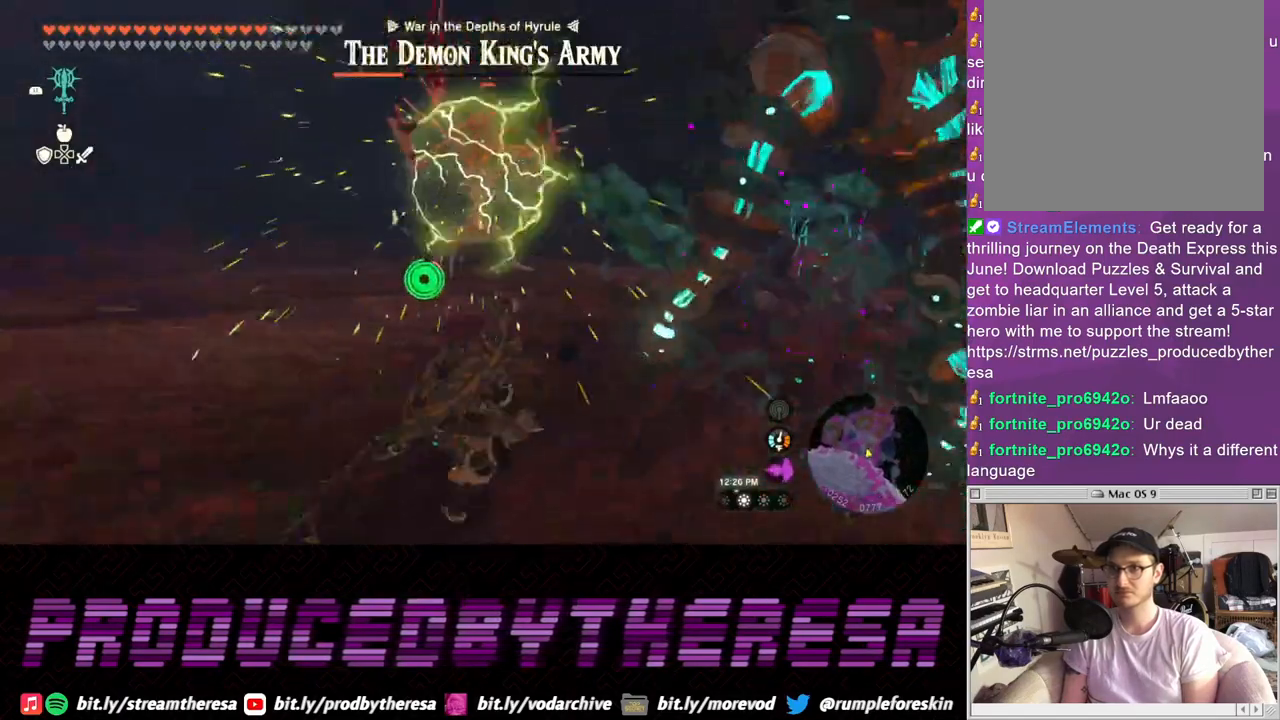
{"buttons": [], "left_stick": "up", "right_stick": "center", "events": []}
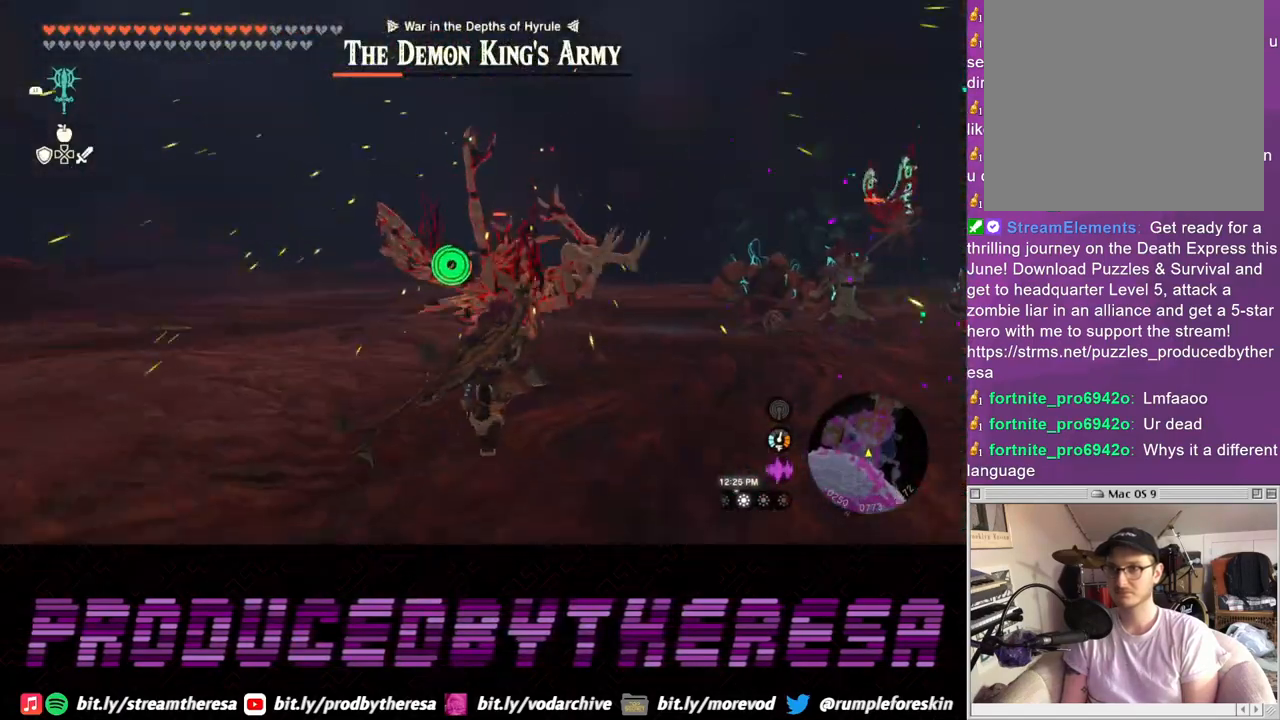
{"buttons": ["SQUARE", "L2"], "left_stick": "up", "right_stick": "center", "events": [[17, "SQUARE", "down"], [117, "SQUARE", "up"], [167, "SQUARE", "down"], [267, "SQUARE", "up"], [417, "L2", "down"], [450, "SQUARE", "down"]]}
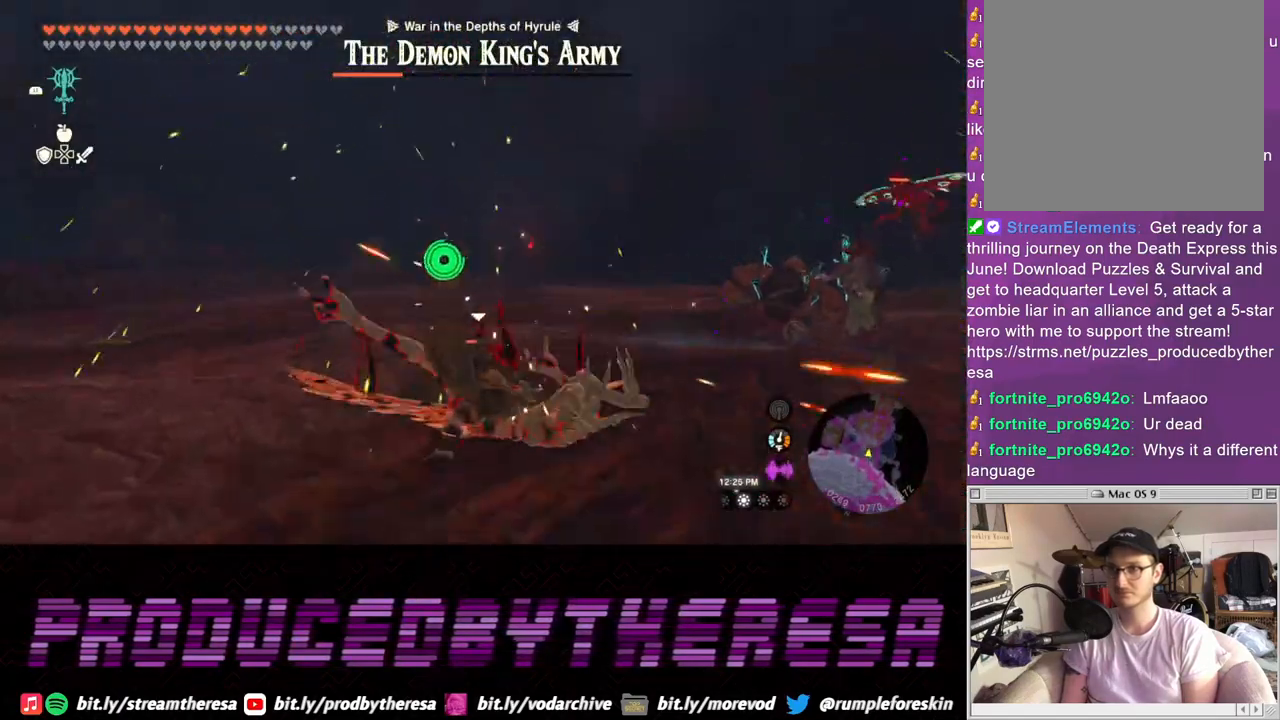
{"buttons": ["SQUARE", "L2"], "left_stick": "up", "right_stick": "center", "events": [[17, "SQUARE", "up"], [133, "SQUARE", "down"], [200, "SQUARE", "up"], [283, "SQUARE", "down"], [400, "SQUARE", "up"], [467, "SQUARE", "down"]]}
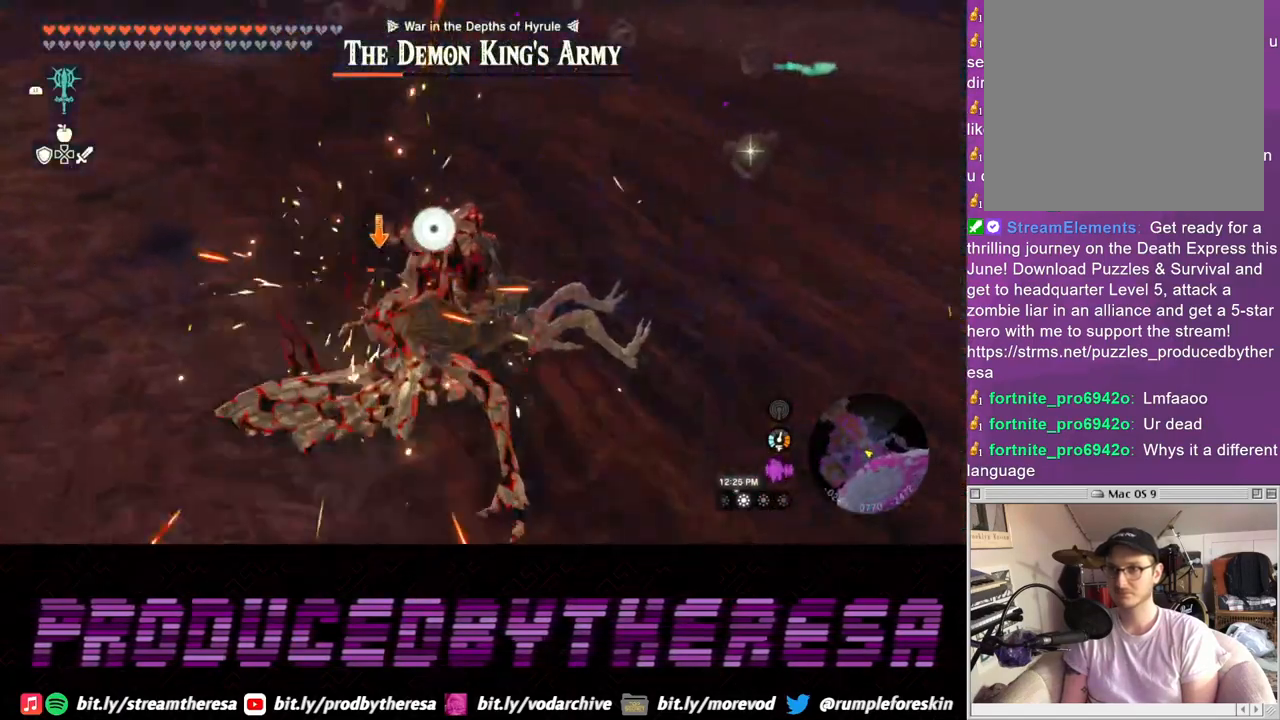
{"buttons": ["SQUARE", "L2"], "left_stick": "up", "right_stick": "center", "events": [[67, "SQUARE", "up"], [150, "SQUARE", "down"], [267, "SQUARE", "up"], [333, "SQUARE", "down"], [433, "SQUARE", "up"], [500, "SQUARE", "down"]]}
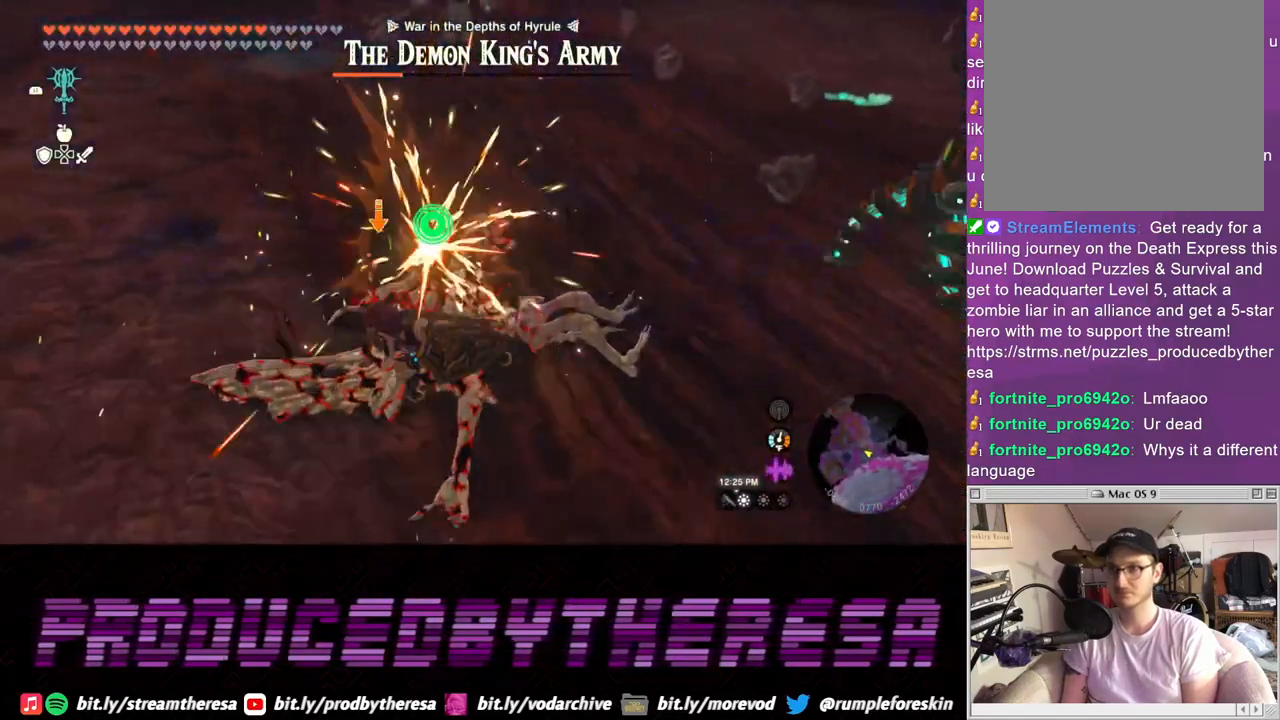
{"buttons": ["L2"], "left_stick": "up", "right_stick": "center", "events": [[117, "SQUARE", "up"], [200, "SQUARE", "down"], [317, "SQUARE", "up"], [383, "SQUARE", "down"], [500, "SQUARE", "up"]]}
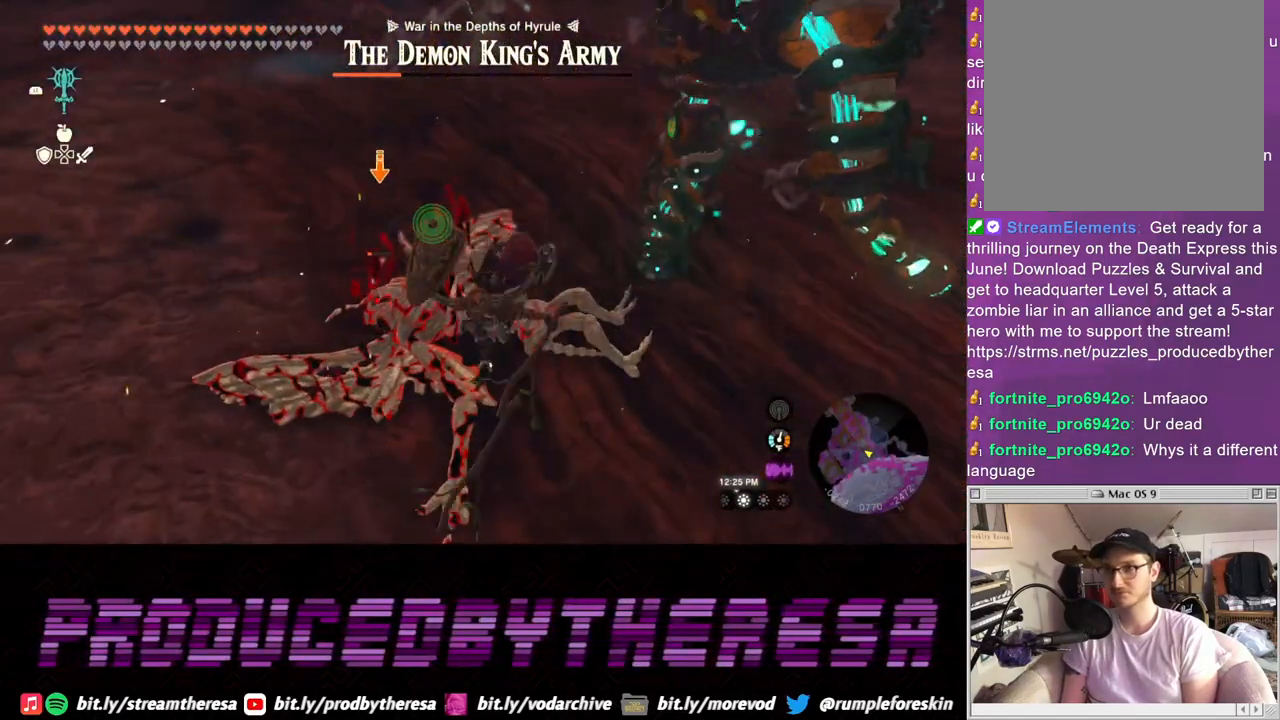
{"buttons": [], "left_stick": "down-left", "right_stick": "down-right", "events": [[67, "SQUARE", "down"], [217, "SQUARE", "up"], [433, "L2", "up"], [433, "right_stick", "down-right"], [450, "left_stick", "down-left"]]}
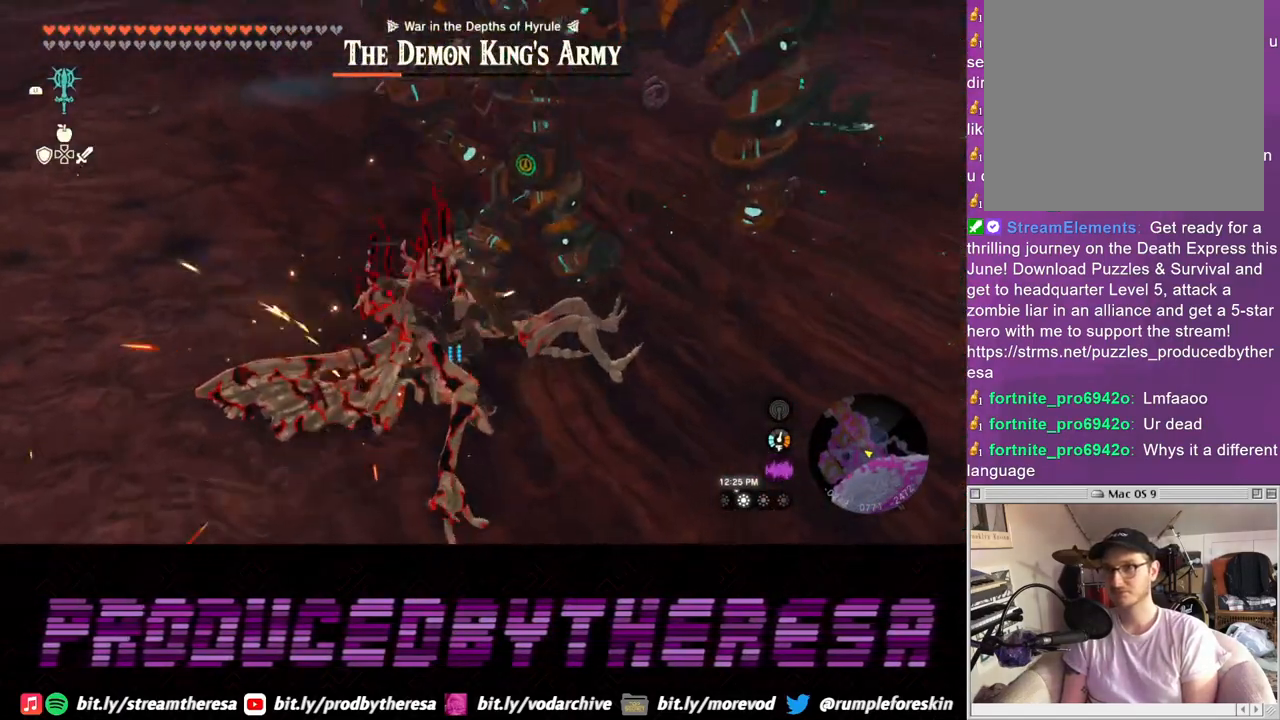
{"buttons": [], "left_stick": "down", "right_stick": "center"}
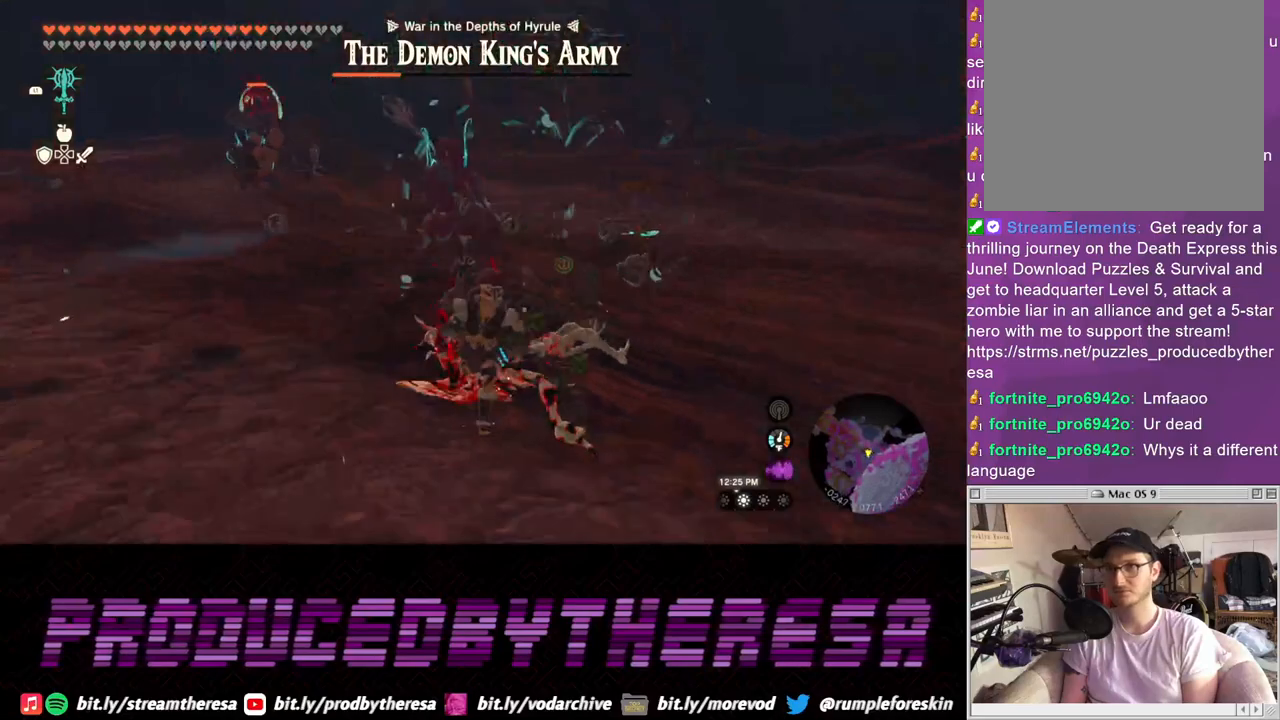
{"buttons": [], "left_stick": "left", "right_stick": "center", "events": [[300, "left_stick", "down-left"], [417, "left_stick", "left"]]}
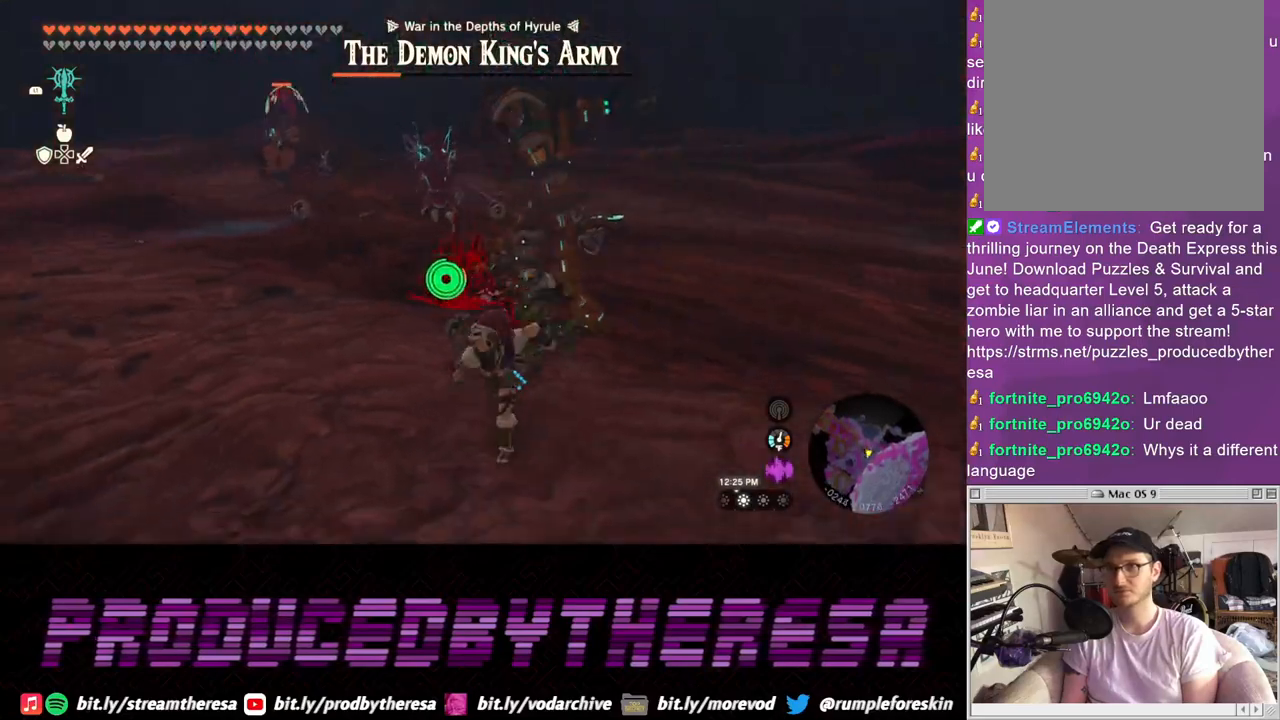
{"buttons": ["SQUARE"], "left_stick": "up-left", "right_stick": "center"}